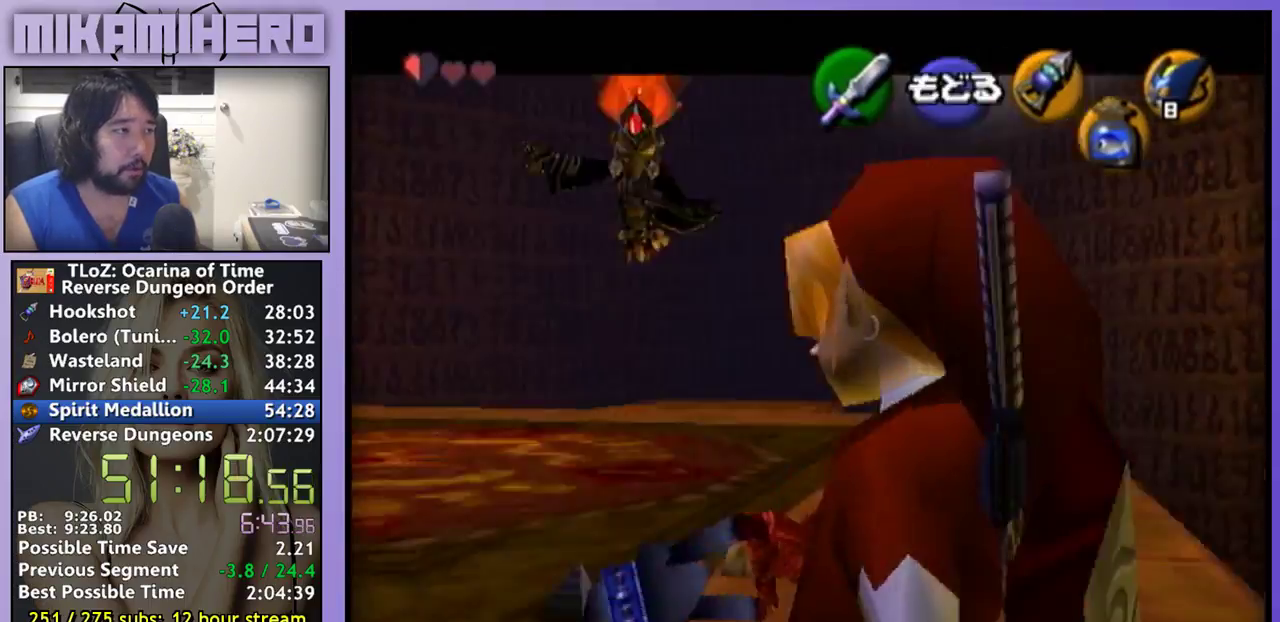
Gameplay with a controller (Nintendo layout); each line is a JSON object with the inputs held at the frame after it. "events" lists button and stick changes between this image and that frame as [ms after this image, input, new state], when the widget could be followed in between. Not read: L1 L3 R3.
{"buttons": [], "left_stick": "center", "right_stick": "center", "events": [[333, "left_stick", "down-right"], [467, "left_stick", "center"]]}
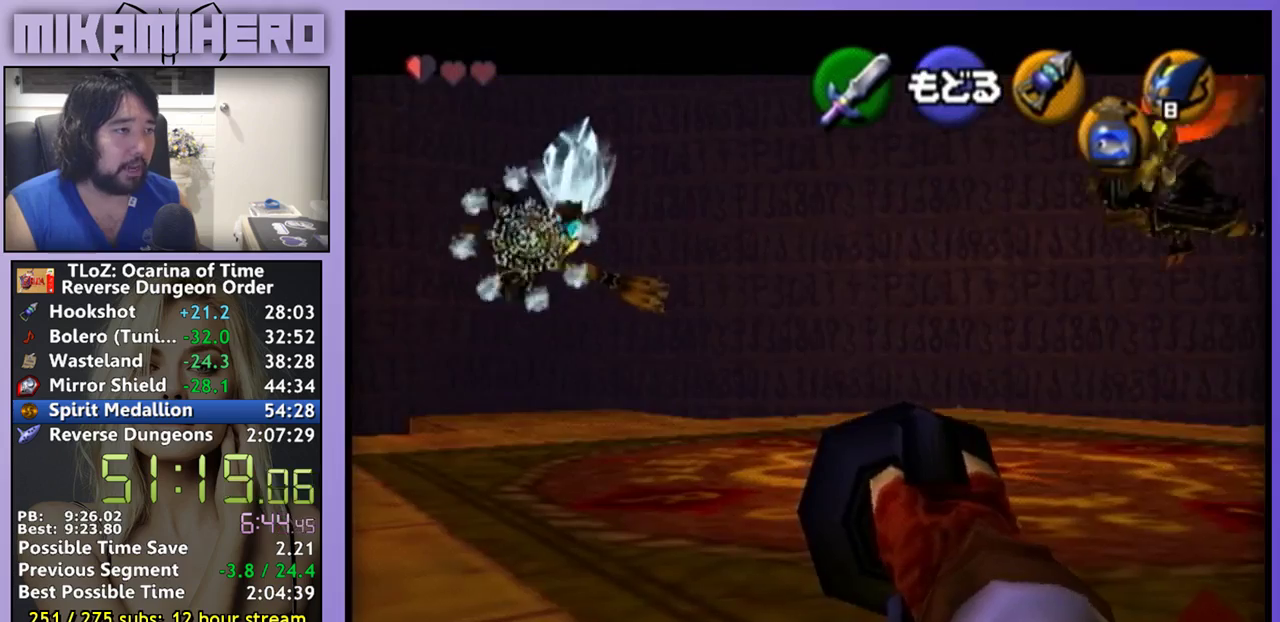
{"buttons": [], "left_stick": "center", "right_stick": "center", "events": [[267, "left_stick", "up-left"], [367, "left_stick", "center"]]}
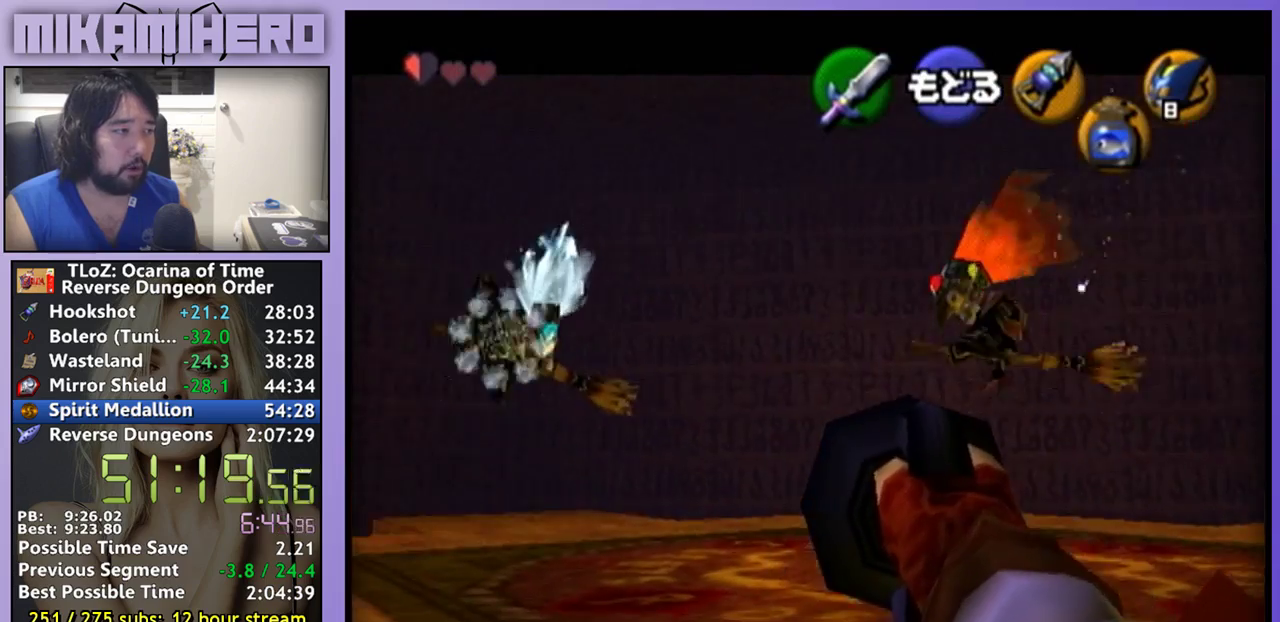
{"buttons": ["Y"], "left_stick": "center", "right_stick": "center", "events": [[467, "Y", "down"]]}
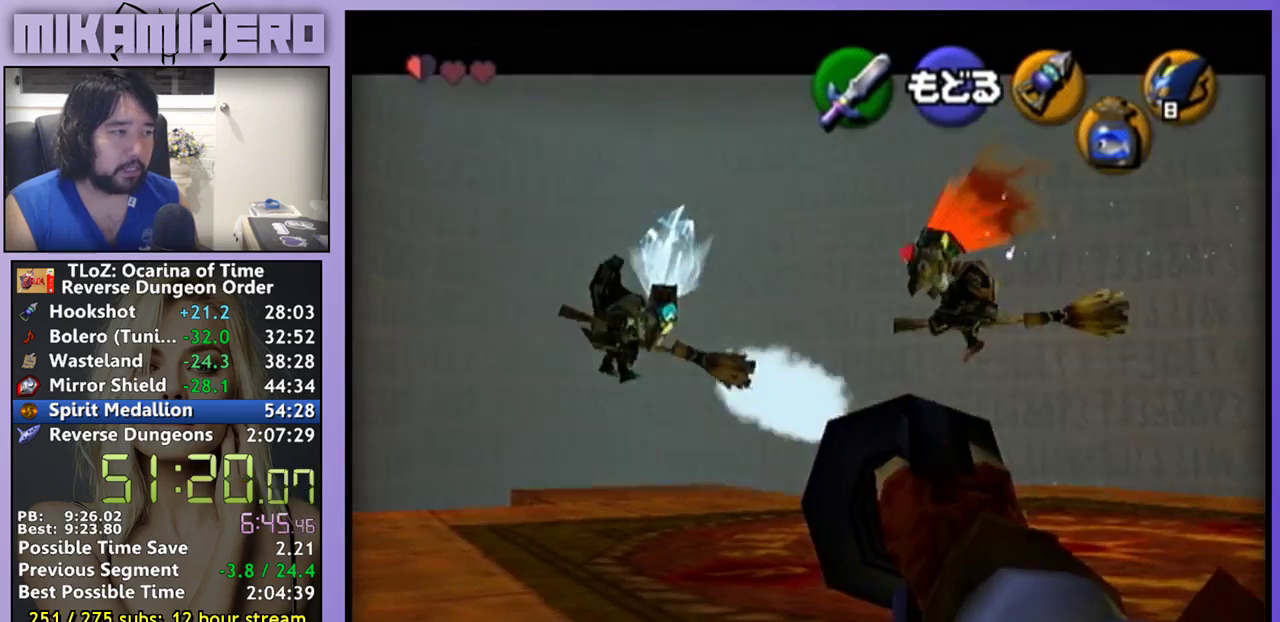
{"buttons": [], "left_stick": "center", "right_stick": "center", "events": [[33, "Y", "up"], [100, "Y", "down"], [200, "Y", "up"], [367, "Y", "down"], [467, "Y", "up"]]}
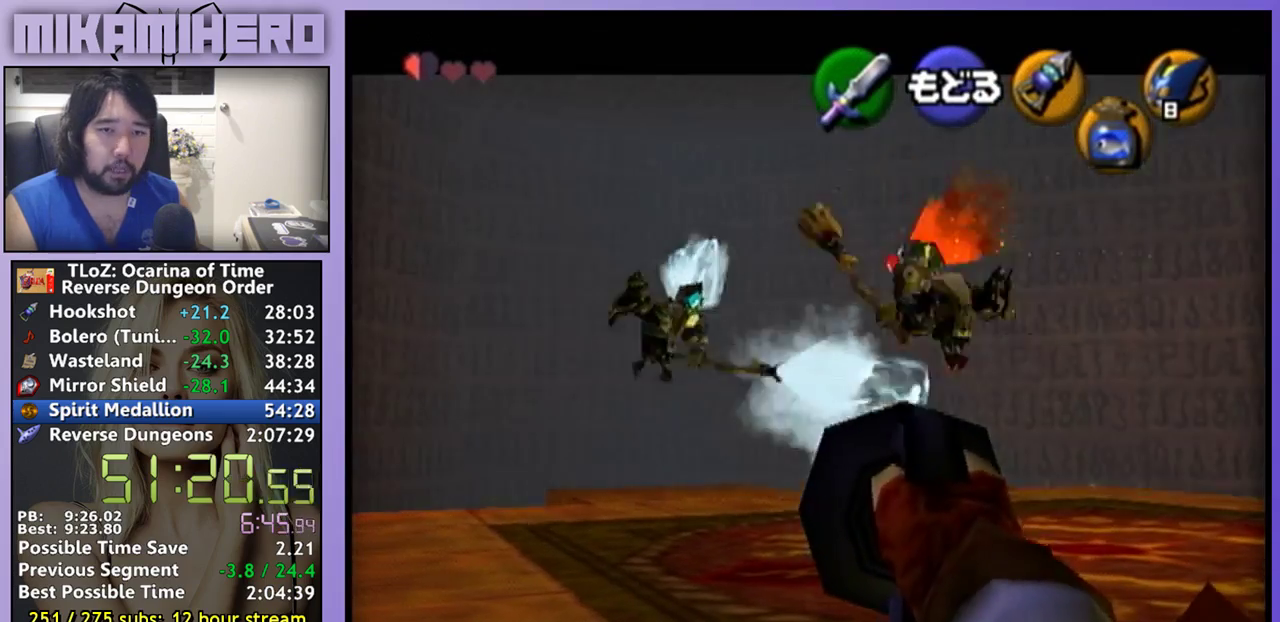
{"buttons": [], "left_stick": "center", "right_stick": "center", "events": [[33, "Y", "down"], [233, "Y", "up"]]}
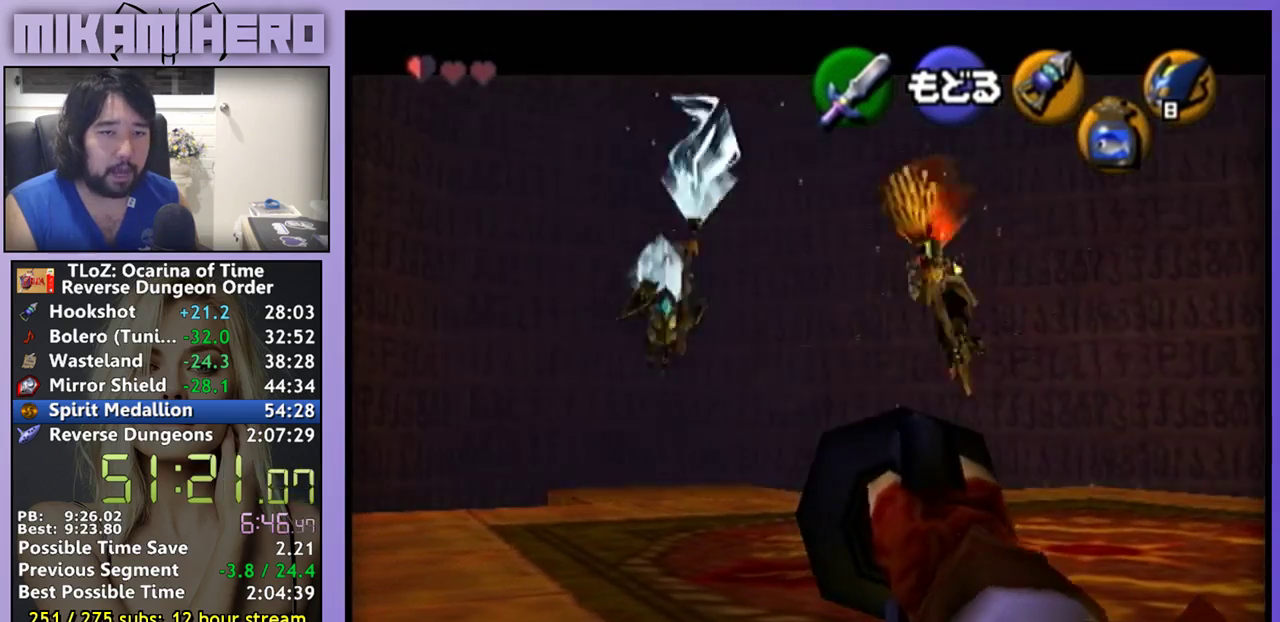
{"buttons": [], "left_stick": "center", "right_stick": "center", "events": [[33, "Y", "down"], [100, "Y", "up"], [333, "A", "down"], [400, "A", "up"]]}
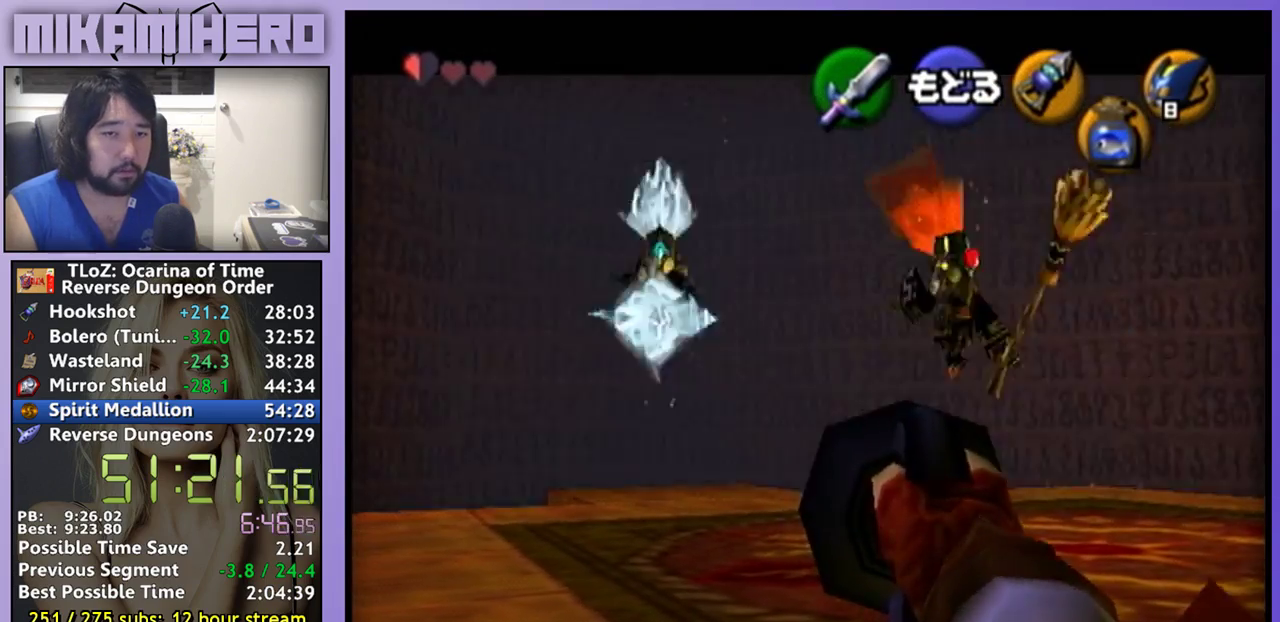
{"buttons": [], "left_stick": "center", "right_stick": "center", "events": []}
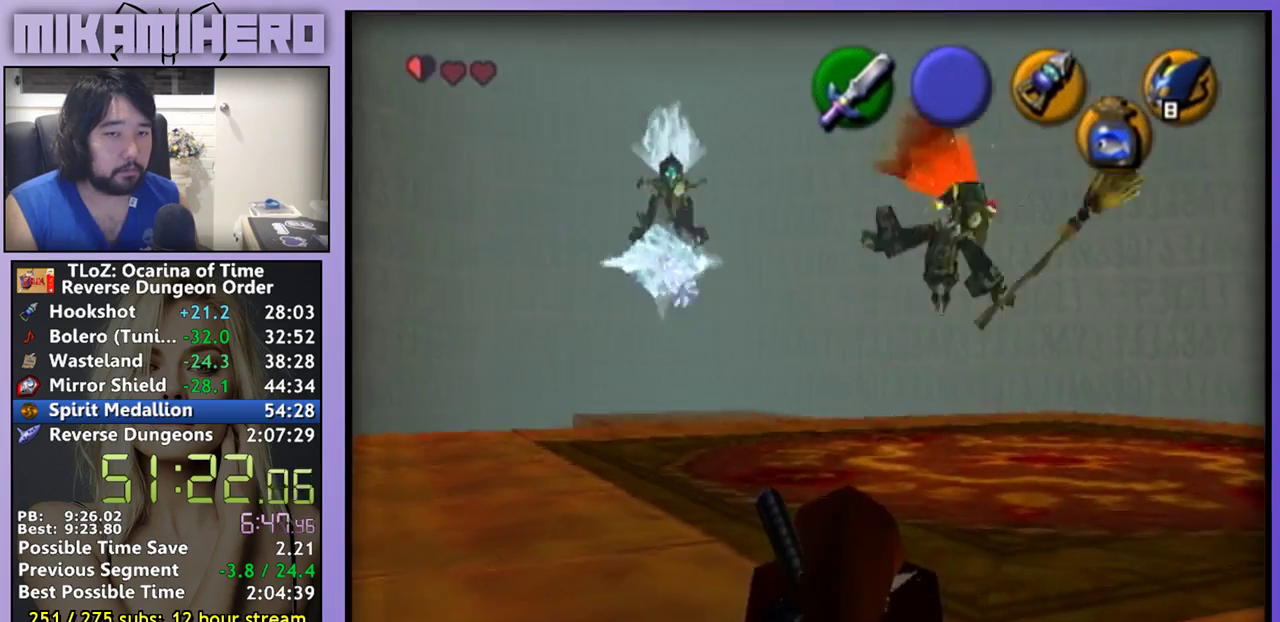
{"buttons": [], "left_stick": "center", "right_stick": "center", "events": []}
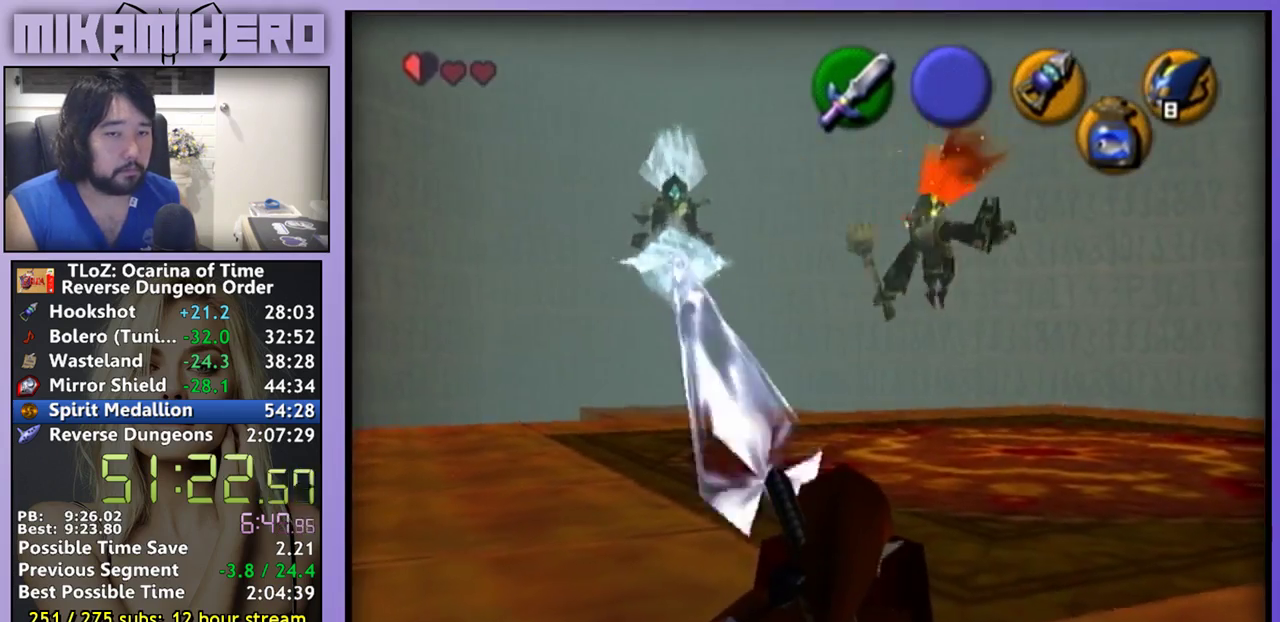
{"buttons": [], "left_stick": "center", "right_stick": "center", "events": [[200, "left_stick", "down"], [367, "left_stick", "center"]]}
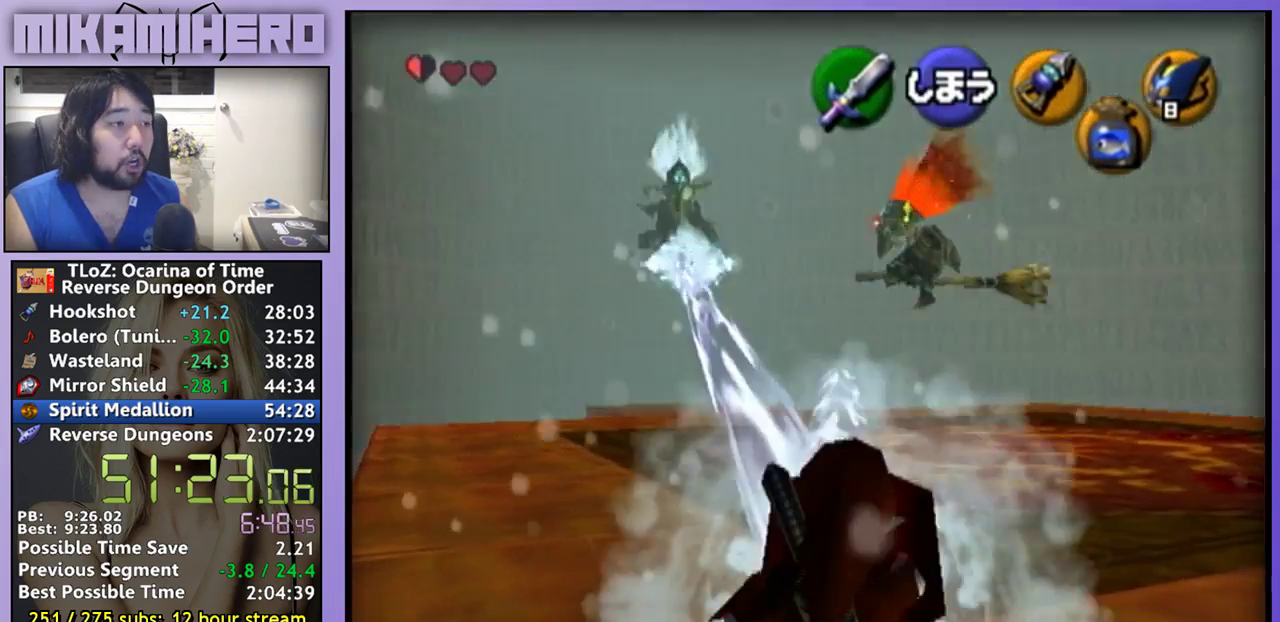
{"buttons": [], "left_stick": "down-left", "right_stick": "center", "events": [[400, "left_stick", "down"], [467, "left_stick", "down-left"]]}
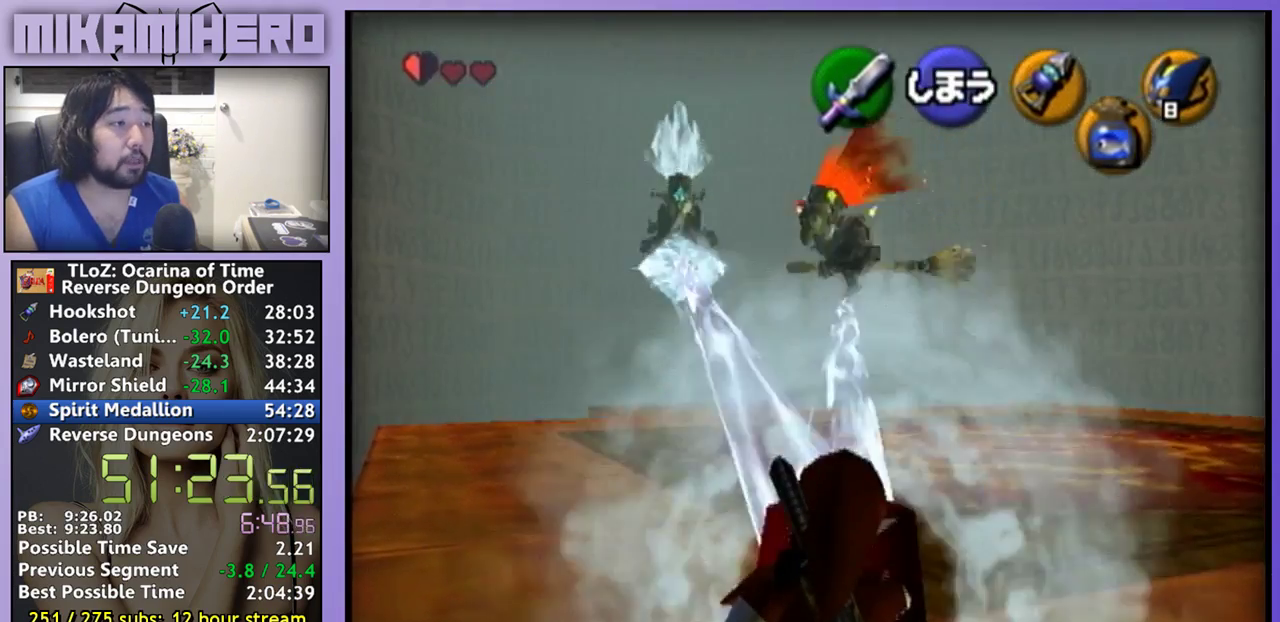
{"buttons": [], "left_stick": "down-left", "right_stick": "center", "events": []}
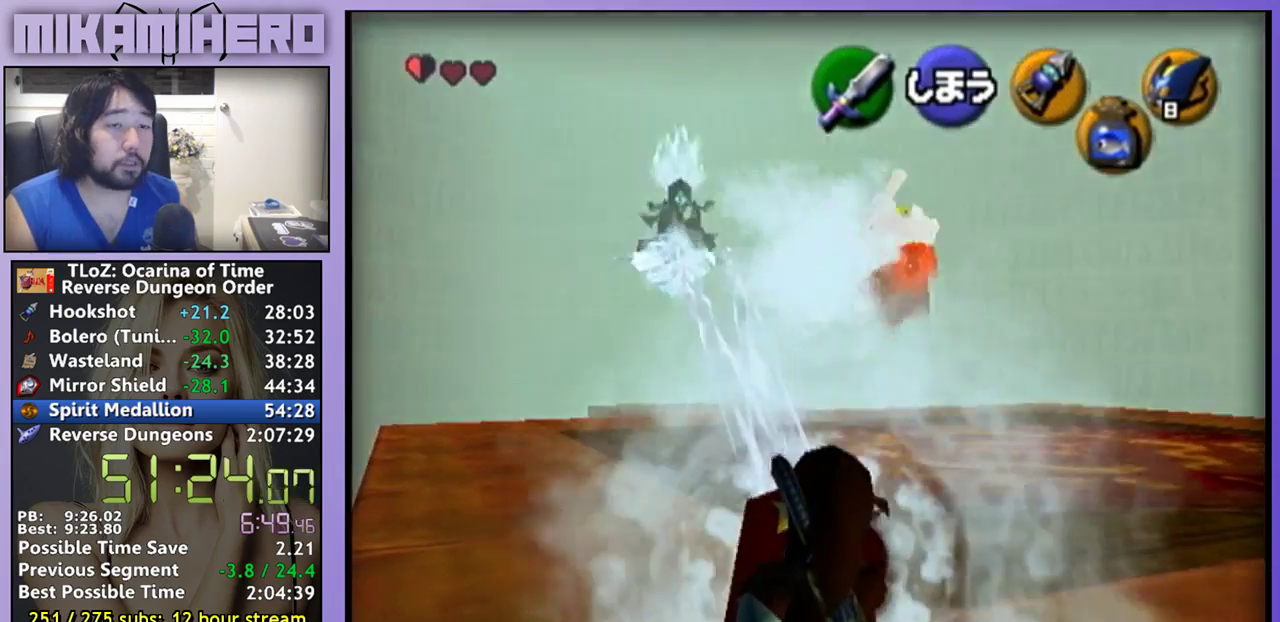
{"buttons": [], "left_stick": "center", "right_stick": "center", "events": [[467, "left_stick", "center"]]}